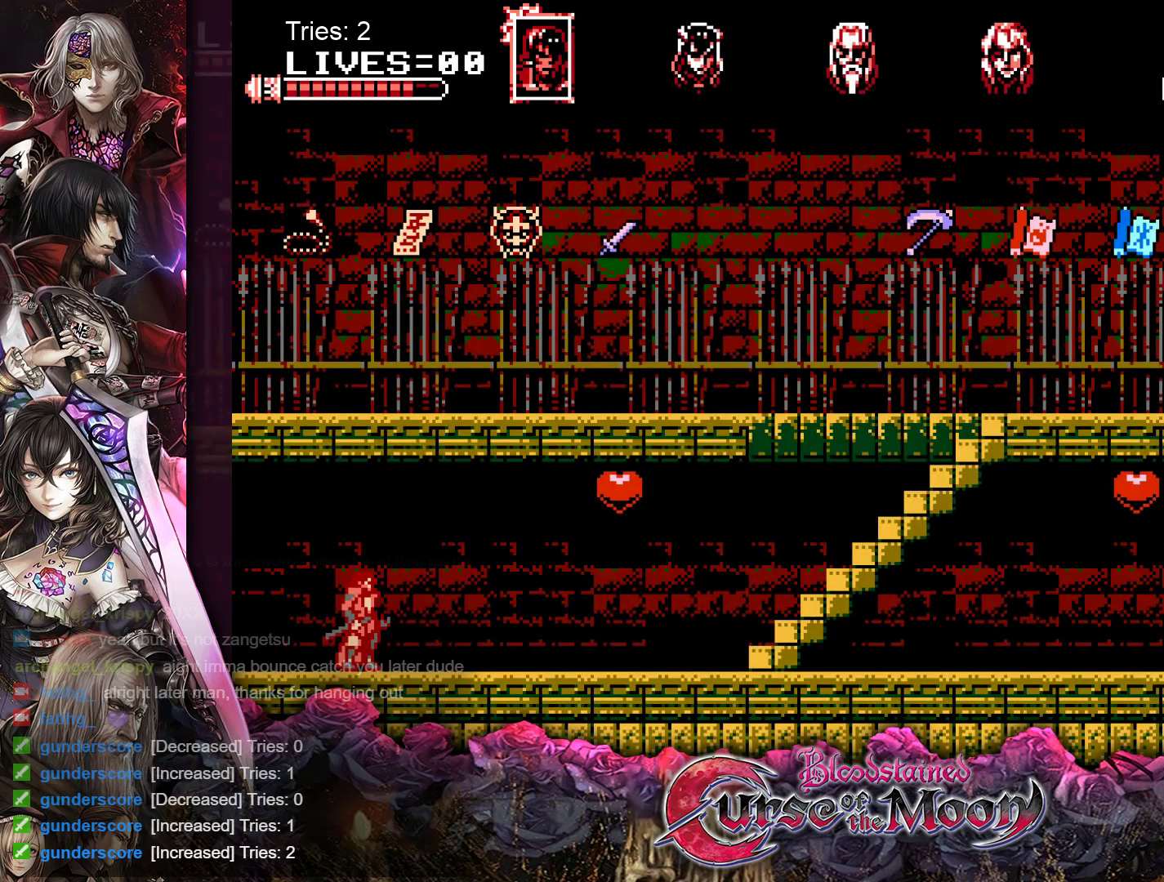
Gameplay with a controller (Nintendo layout); each line is a JSON object with the inputs held at the frame after it. "events" lists button and stick changes between this image and that frame as [ms after this image, input, new state], when the widget could be followed in between. Not read: L1 L3 R3.
{"buttons": ["DPAD_RIGHT"], "events": [[183, "DPAD_RIGHT", "down"]]}
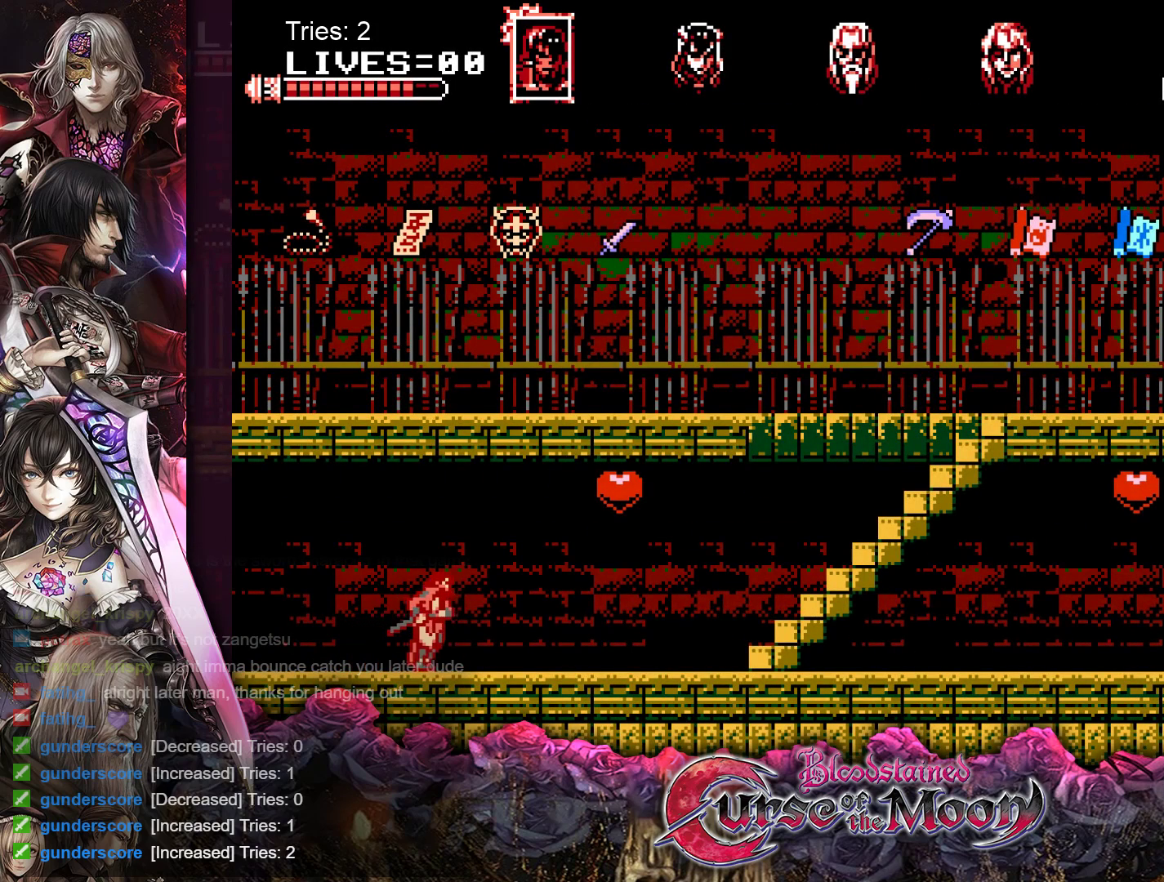
{"buttons": ["DPAD_RIGHT"], "events": []}
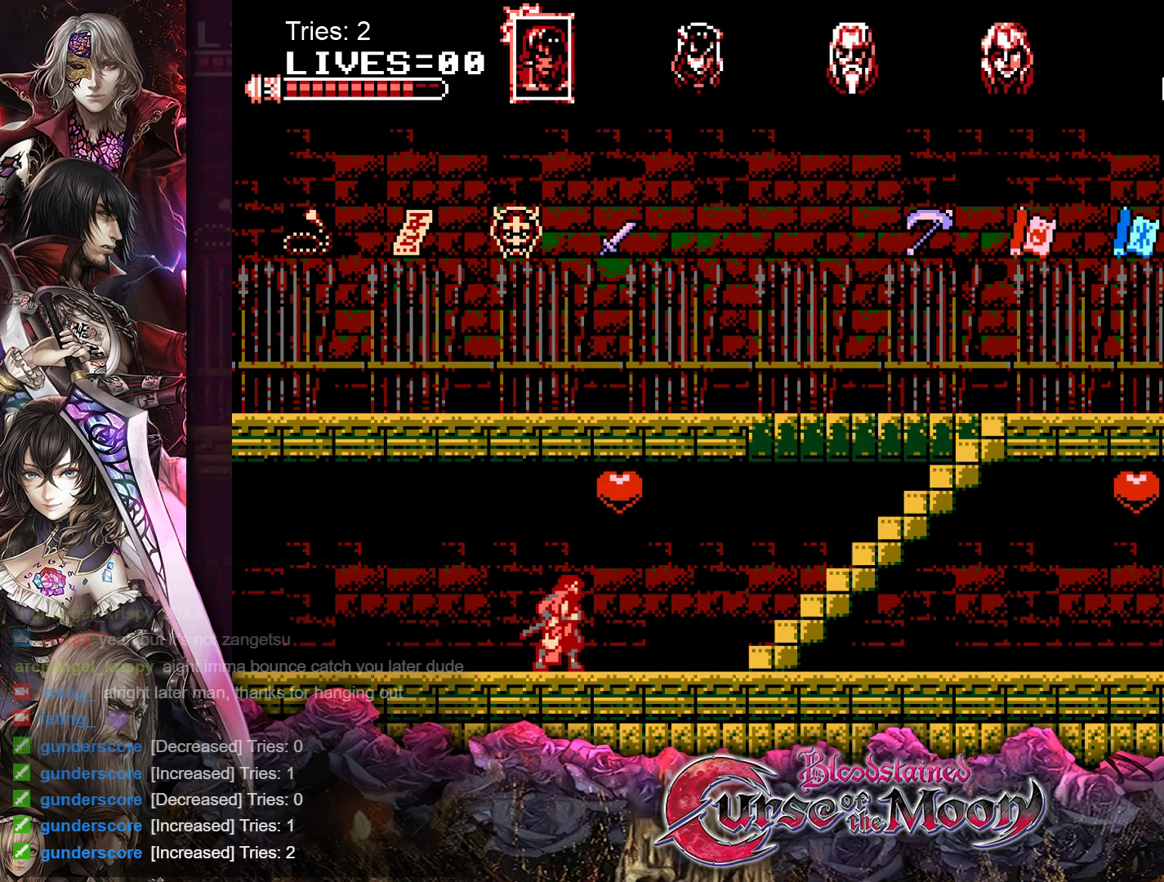
{"buttons": ["DPAD_RIGHT"], "events": []}
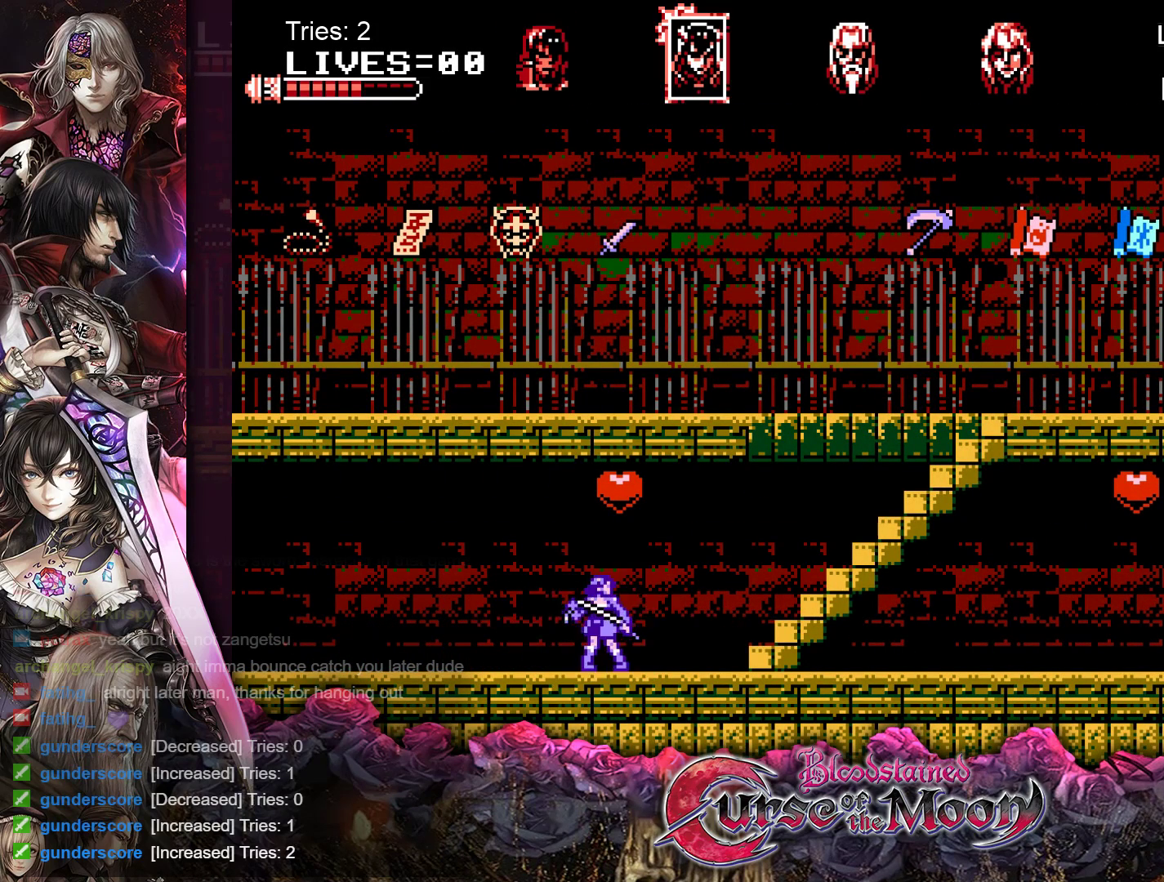
{"buttons": ["DPAD_RIGHT"], "events": []}
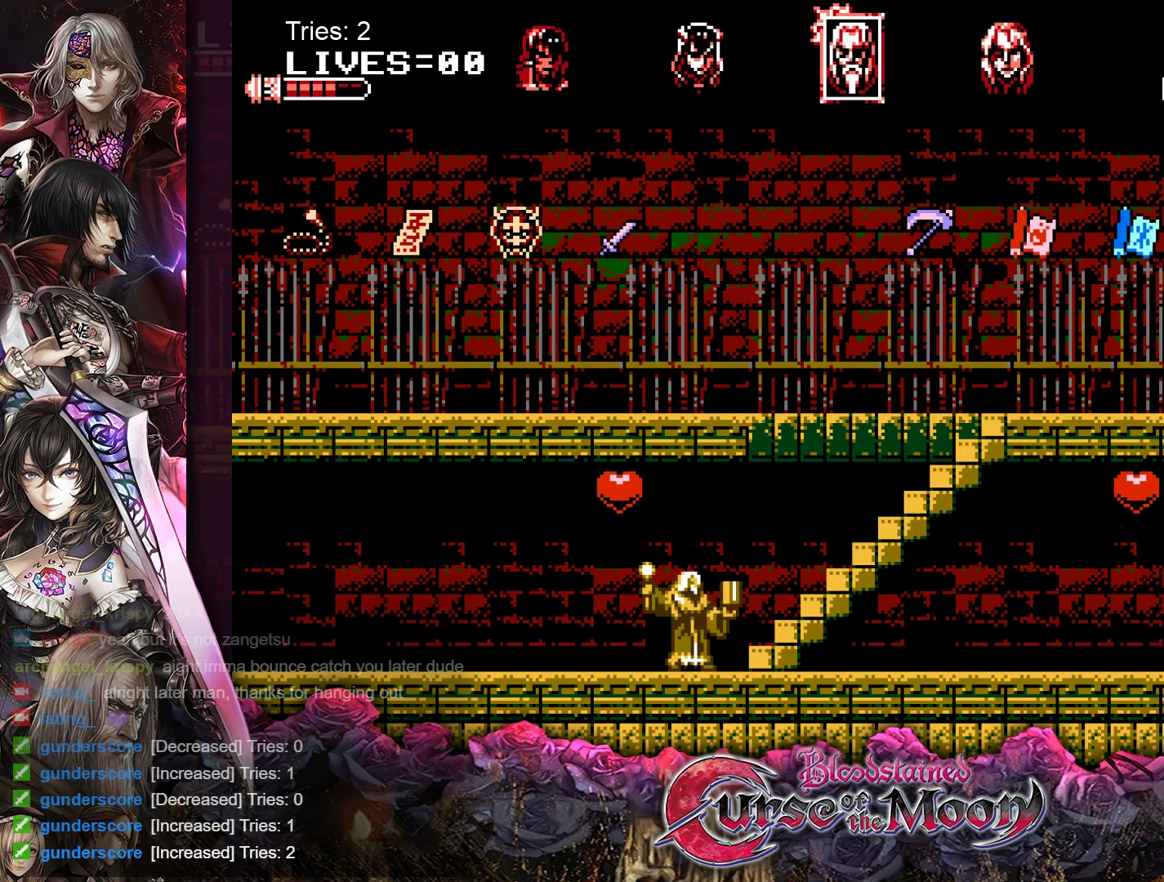
{"buttons": ["DPAD_RIGHT"], "events": []}
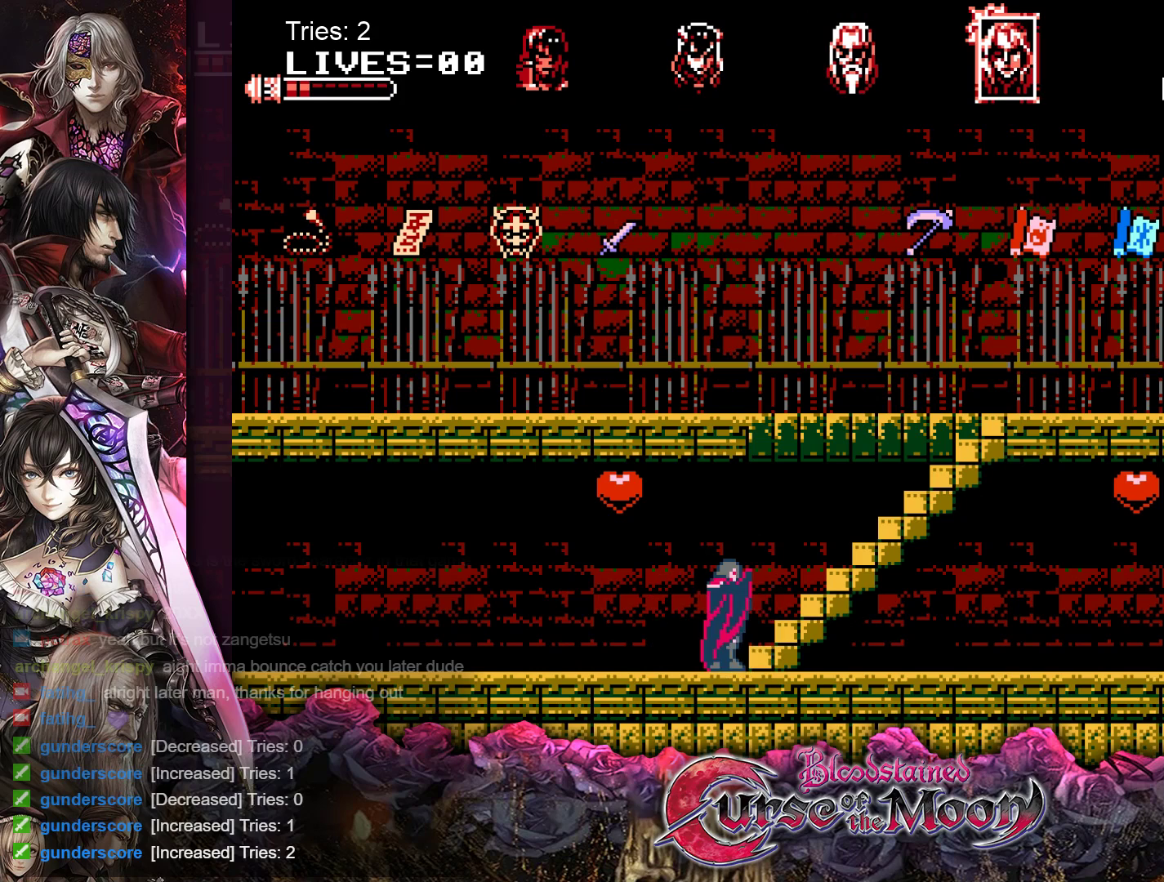
{"buttons": [], "events": [[150, "DPAD_RIGHT", "up"]]}
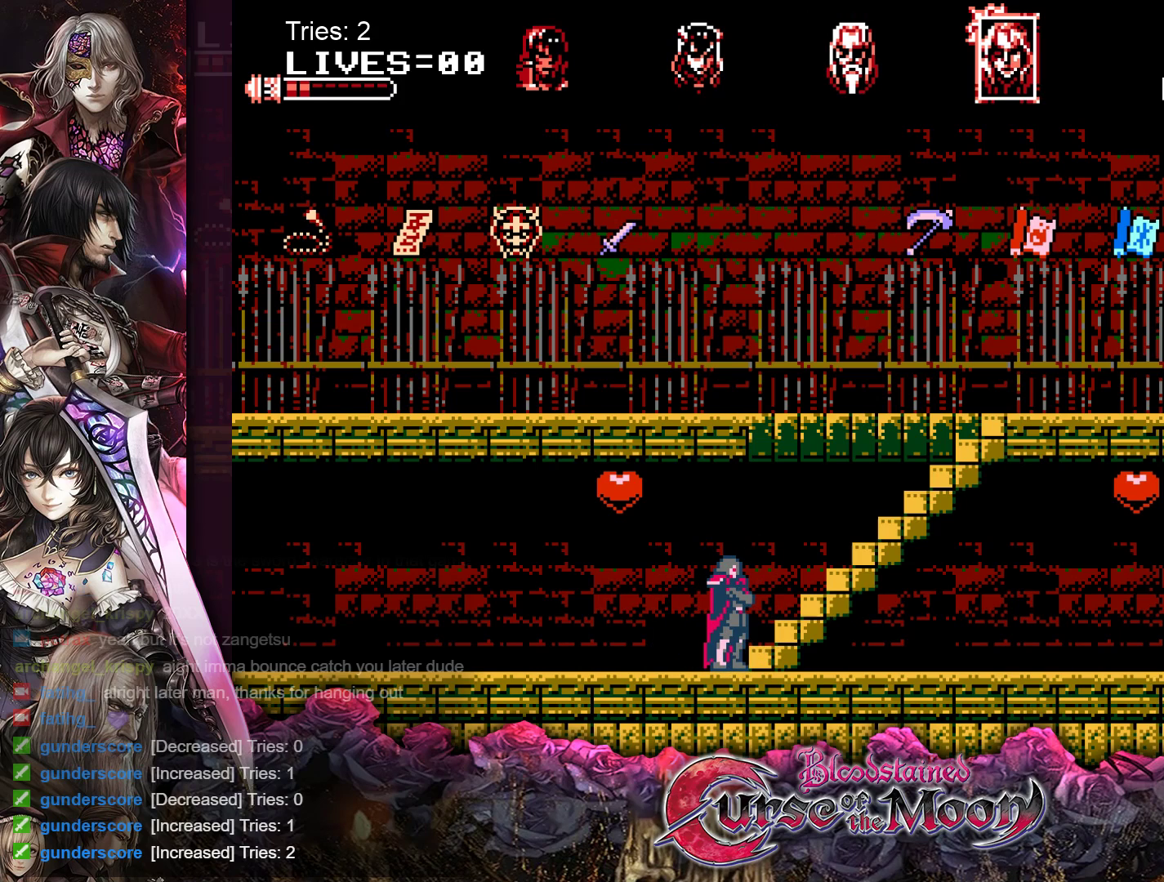
{"buttons": ["DPAD_RIGHT"], "events": [[383, "DPAD_RIGHT", "down"]]}
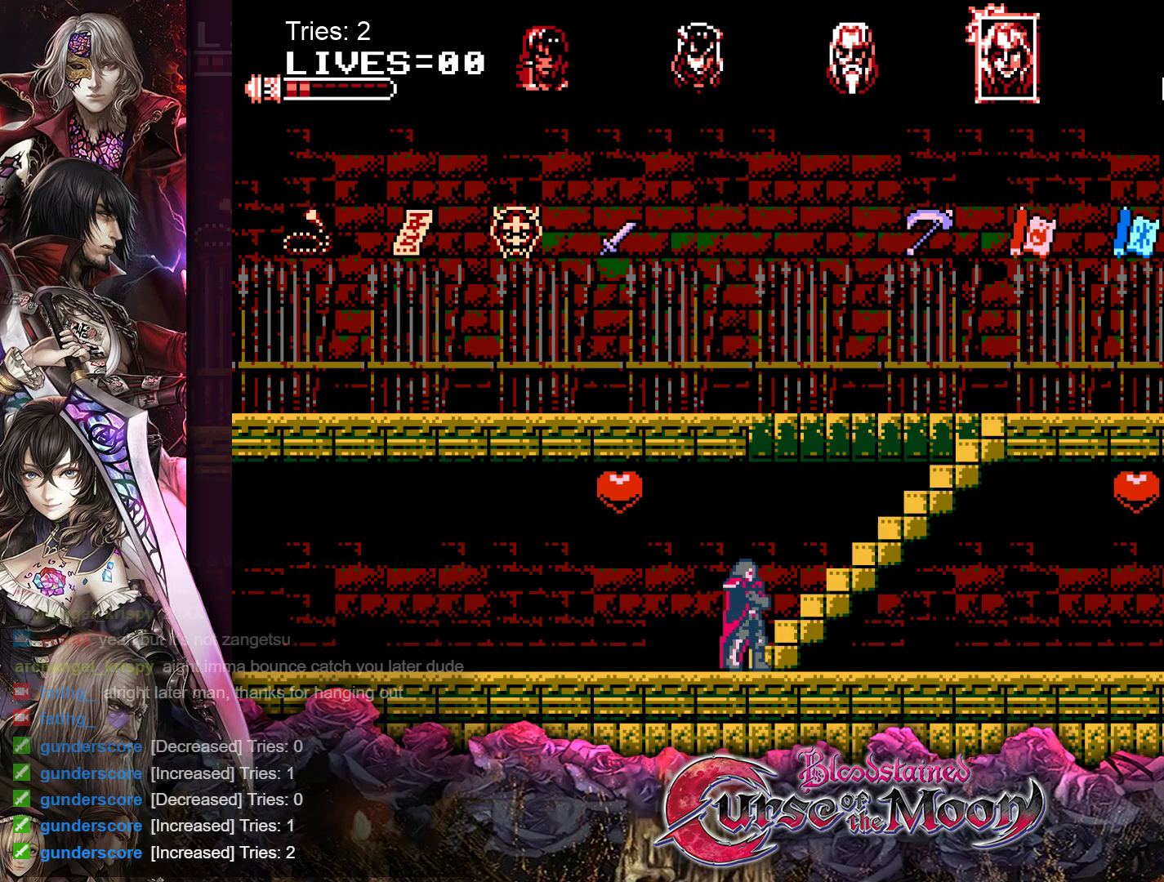
{"buttons": ["DPAD_RIGHT"], "events": []}
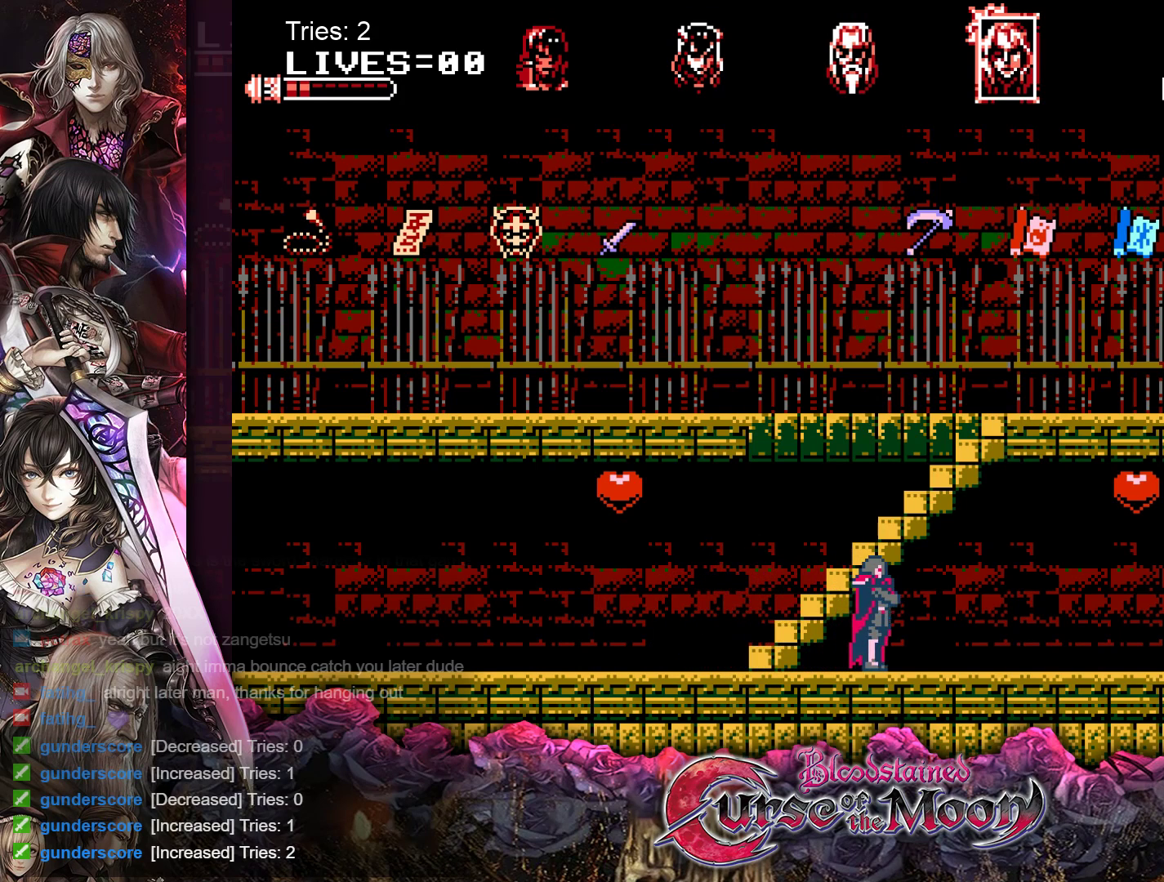
{"buttons": ["DPAD_RIGHT"], "events": []}
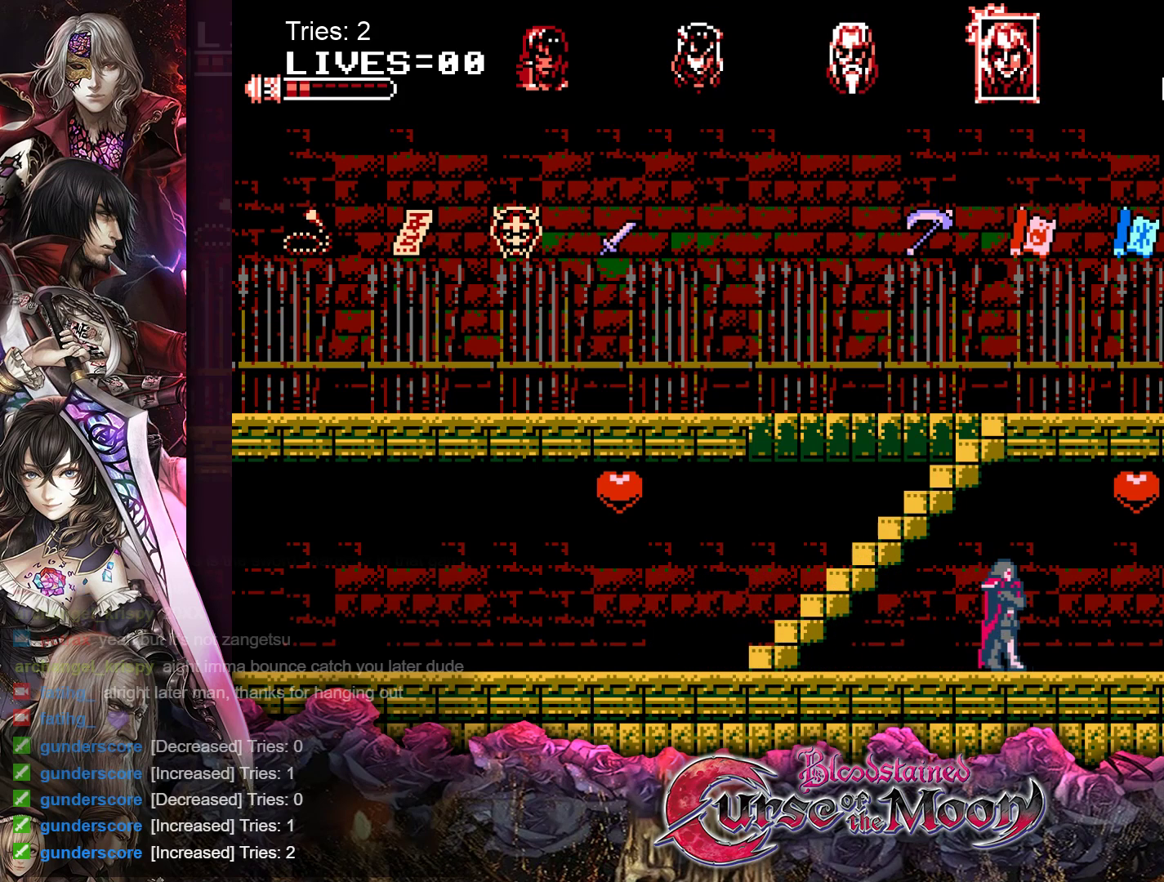
{"buttons": ["DPAD_RIGHT"], "events": []}
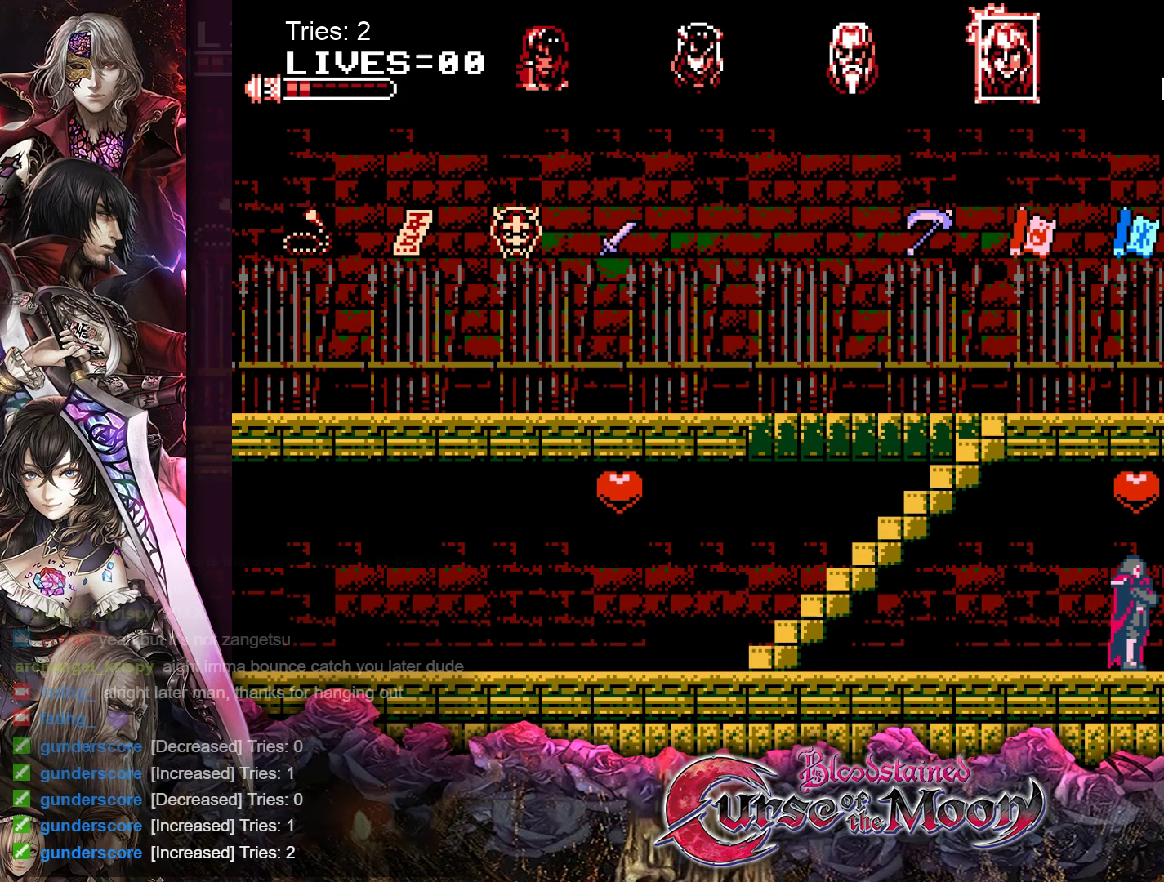
{"buttons": [], "events": [[17, "DPAD_RIGHT", "up"]]}
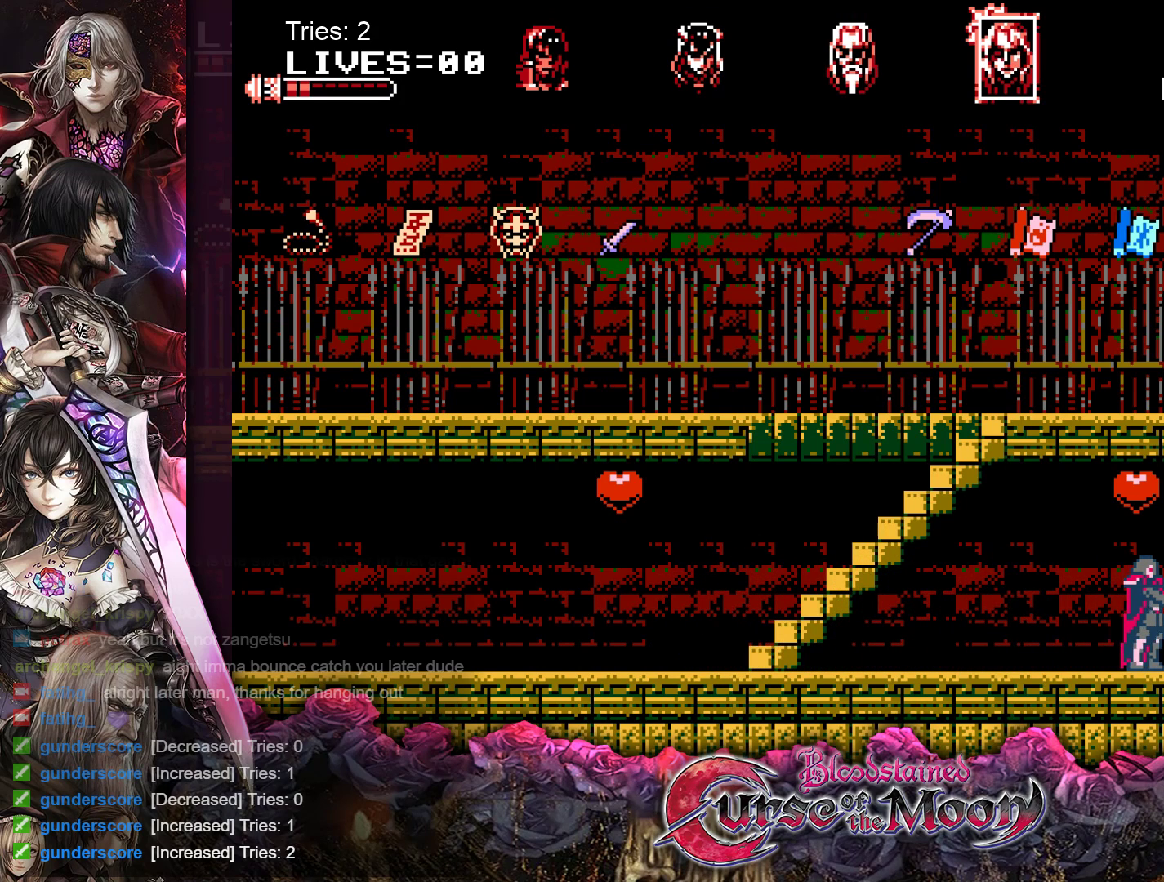
{"buttons": [], "events": []}
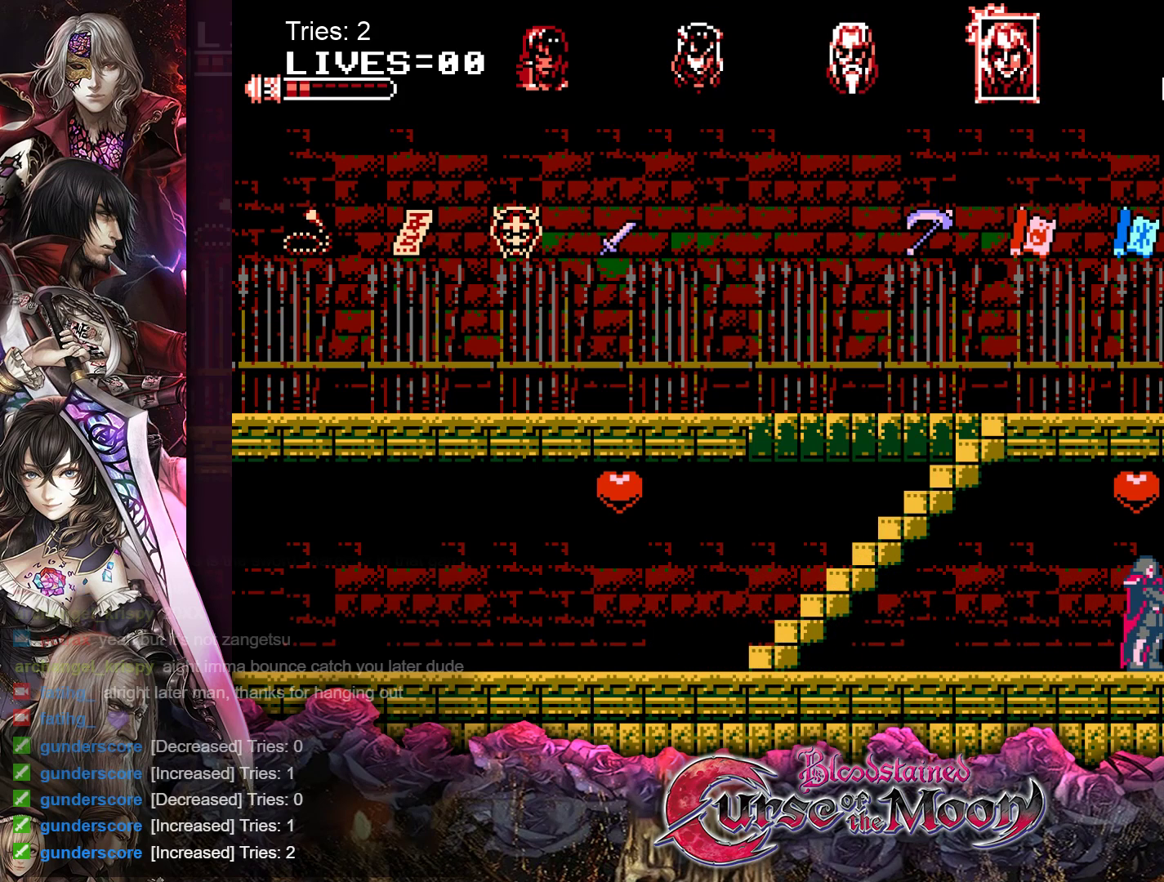
{"buttons": ["B"], "events": [[500, "B", "down"]]}
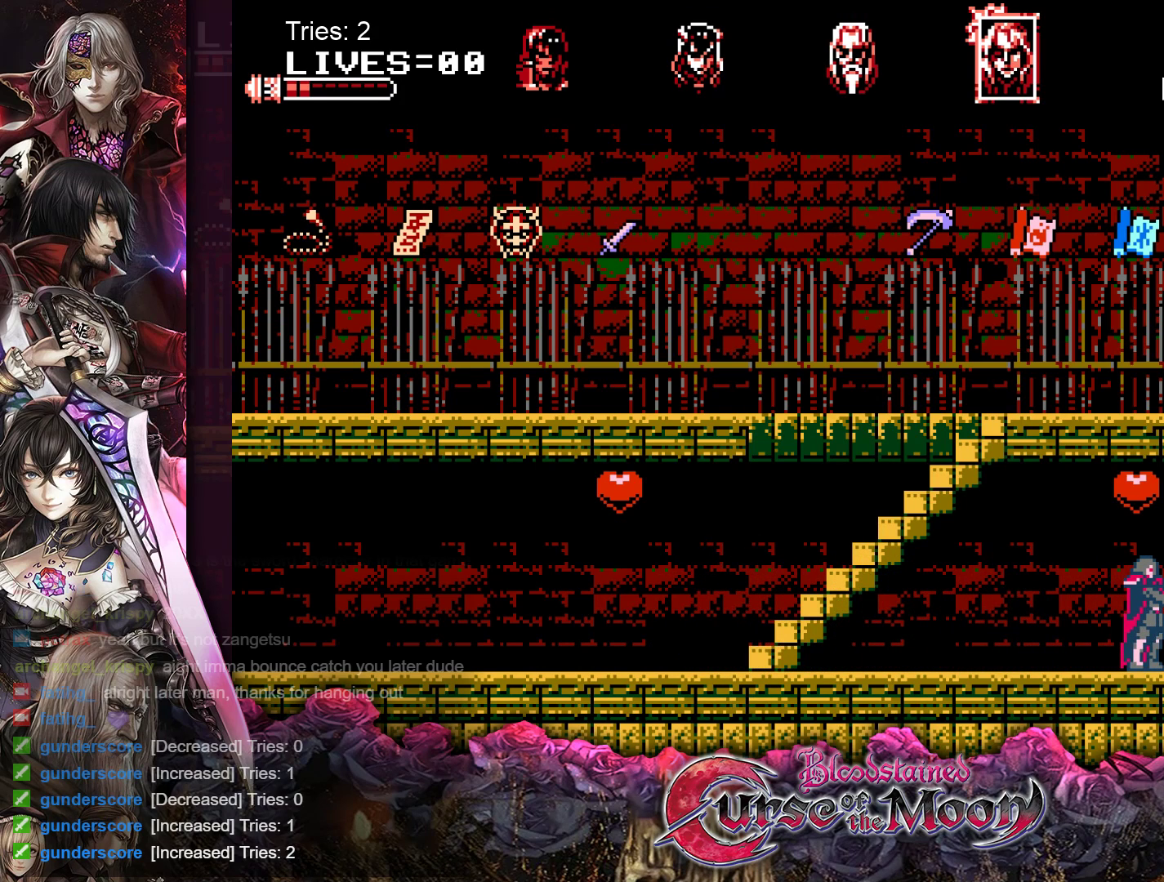
{"buttons": [], "events": [[133, "B", "up"]]}
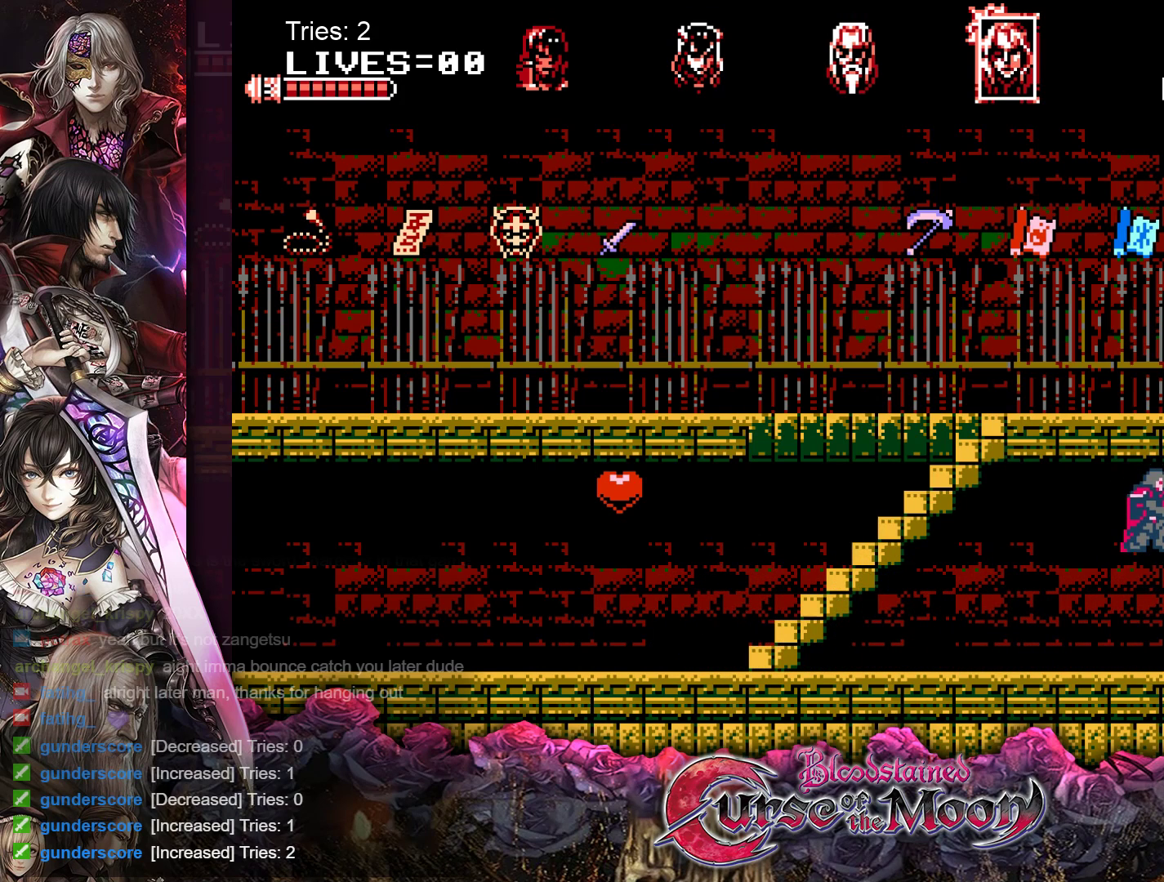
{"buttons": [], "events": []}
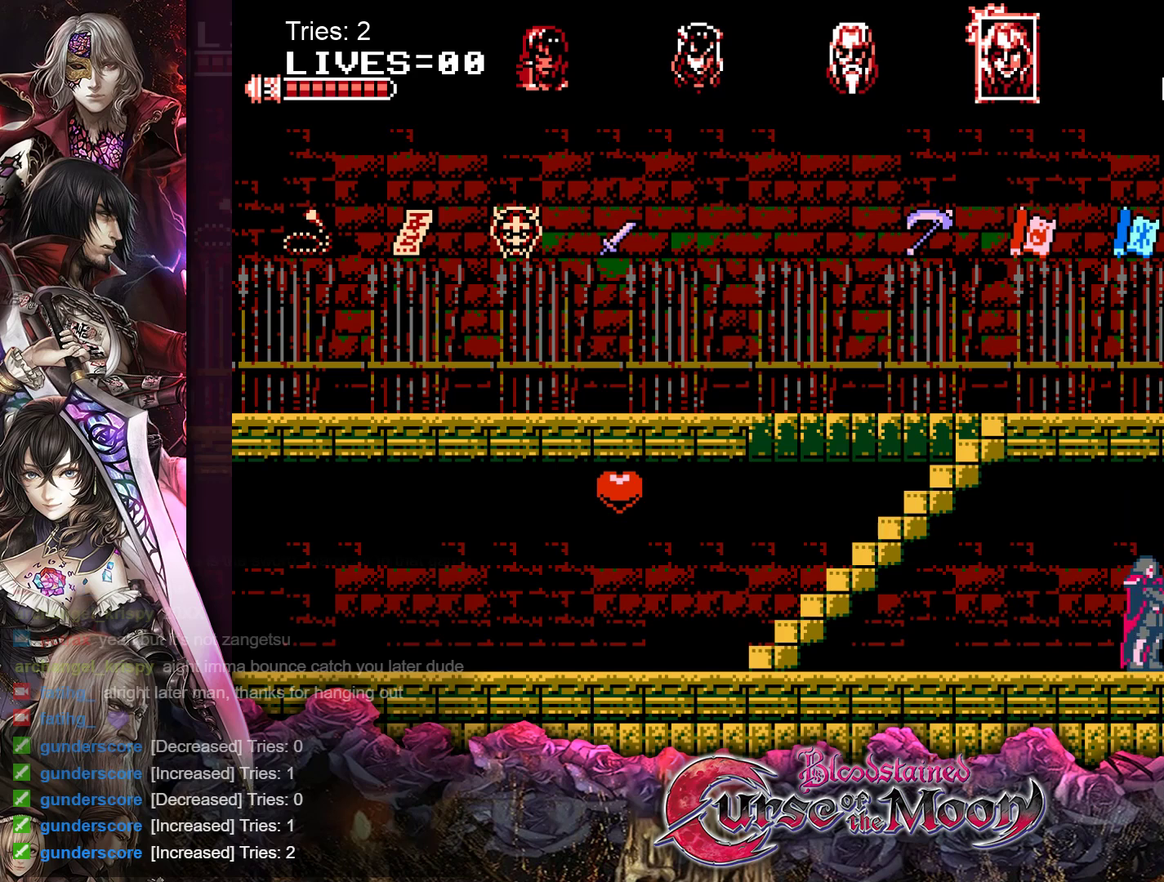
{"buttons": [], "events": []}
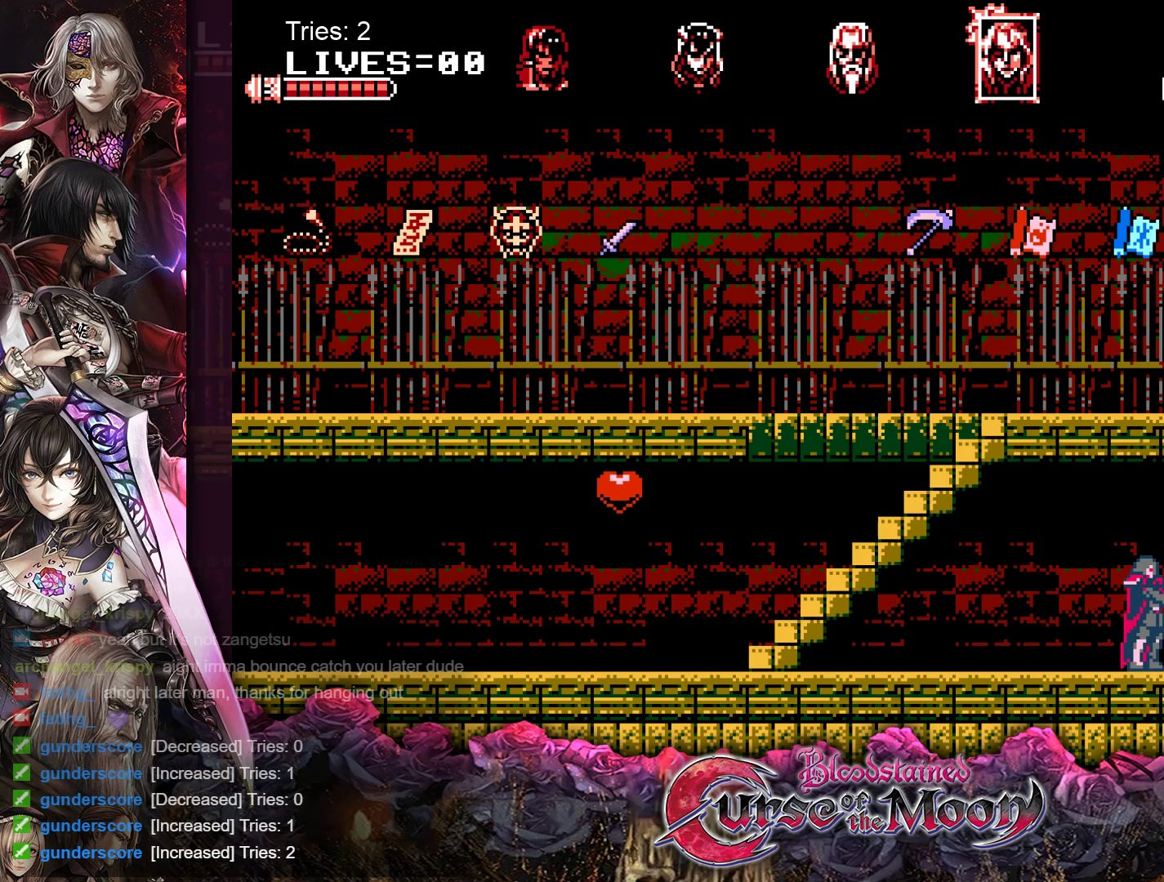
{"buttons": ["DPAD_LEFT"], "events": [[350, "DPAD_LEFT", "down"]]}
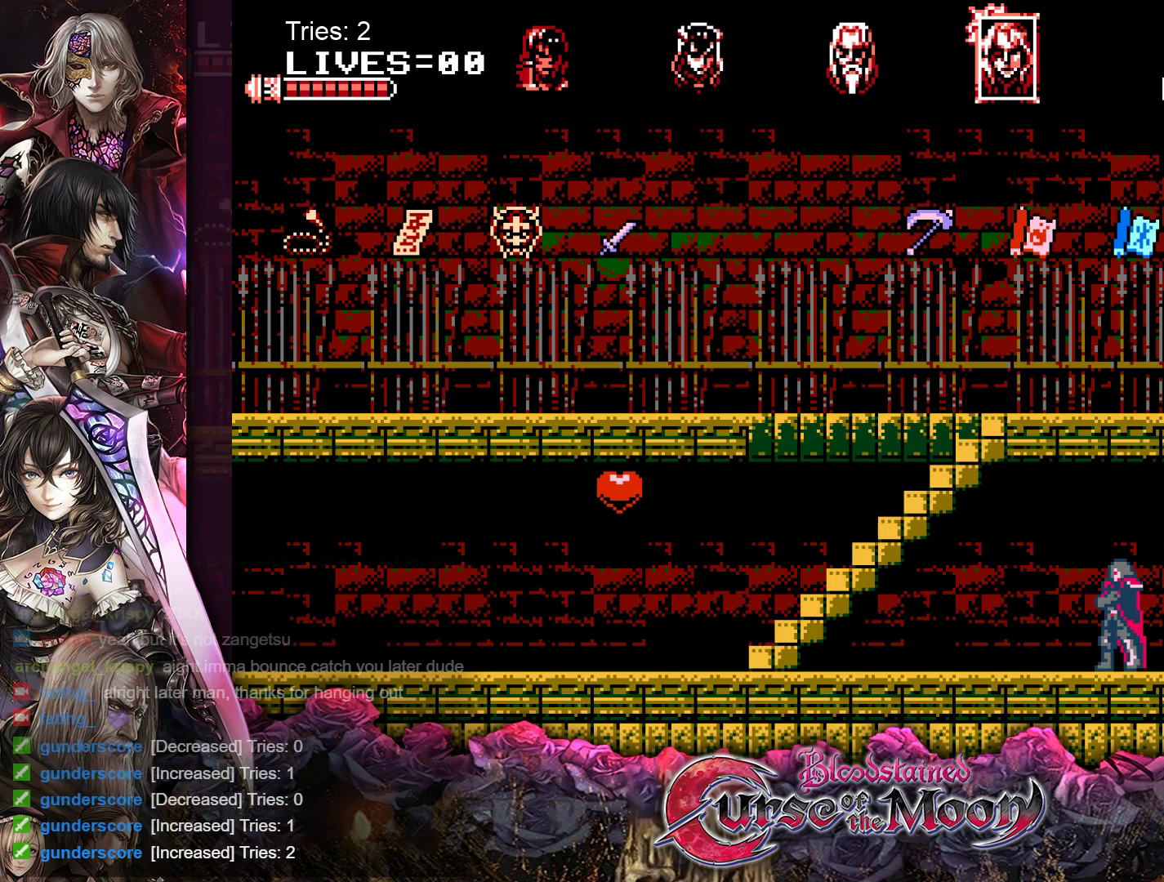
{"buttons": ["DPAD_LEFT"], "events": []}
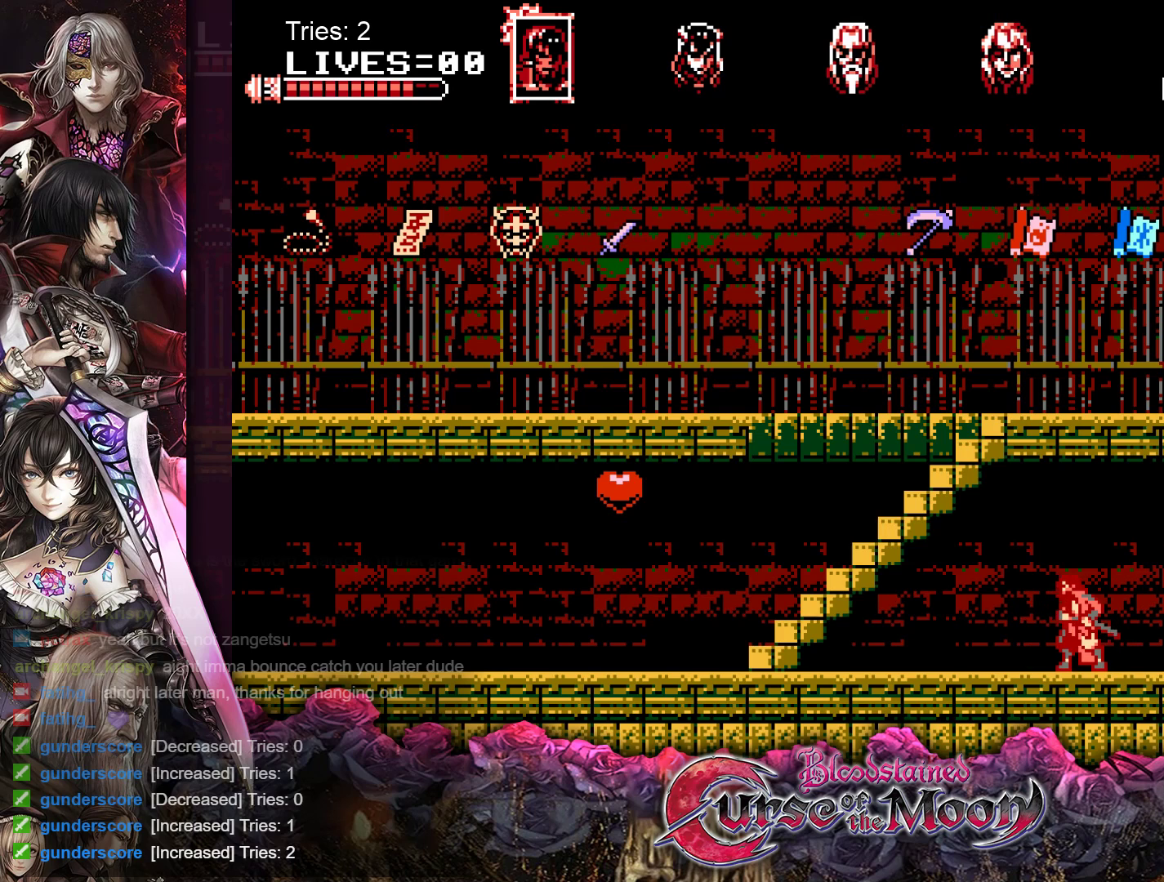
{"buttons": ["DPAD_LEFT"], "events": []}
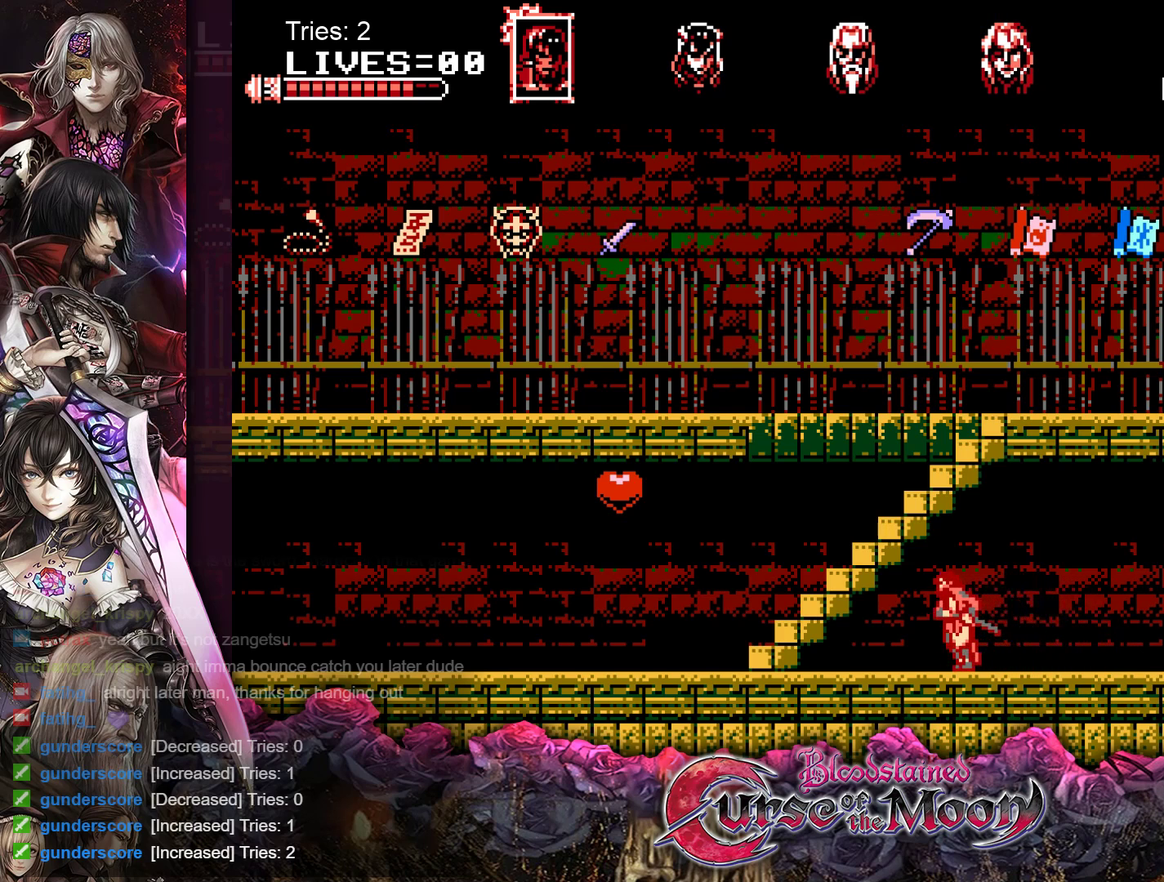
{"buttons": ["DPAD_LEFT"], "events": []}
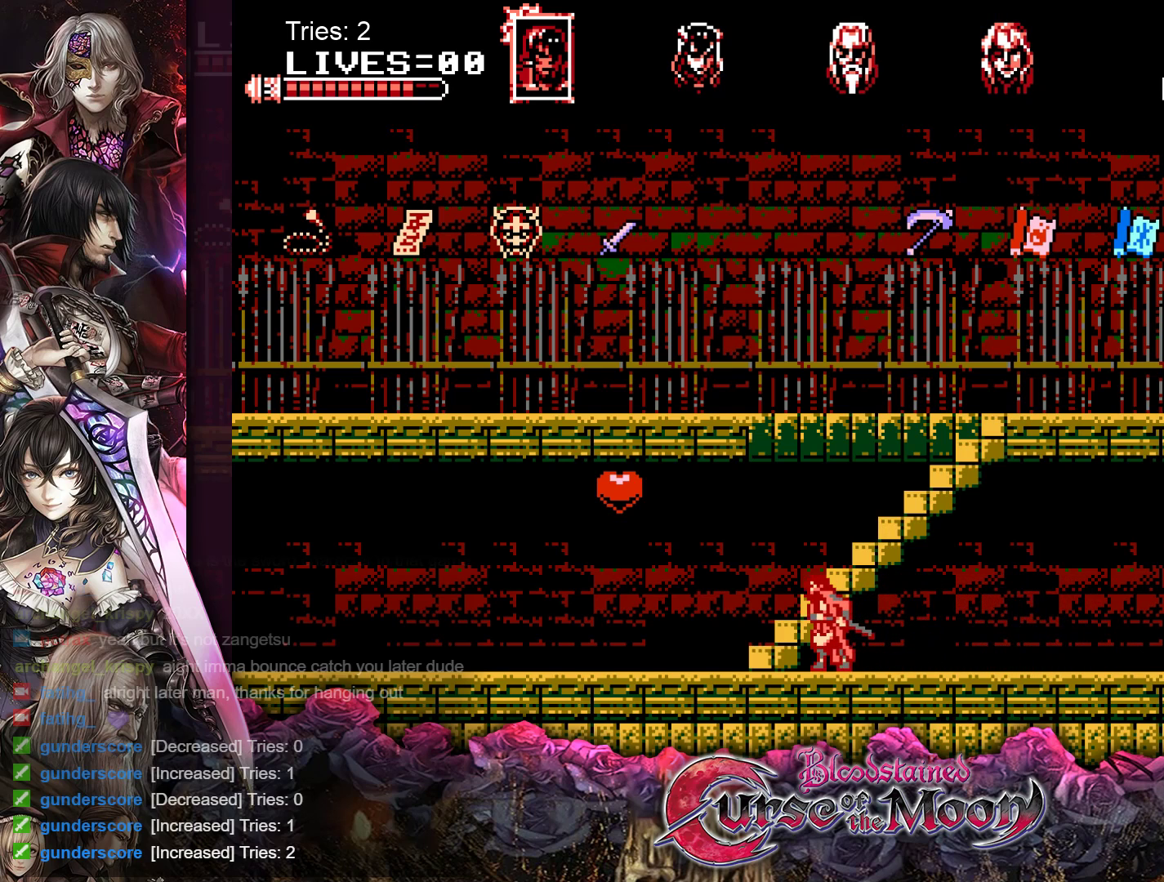
{"buttons": ["DPAD_UP"], "events": [[233, "DPAD_LEFT", "up"], [267, "DPAD_UP", "down"]]}
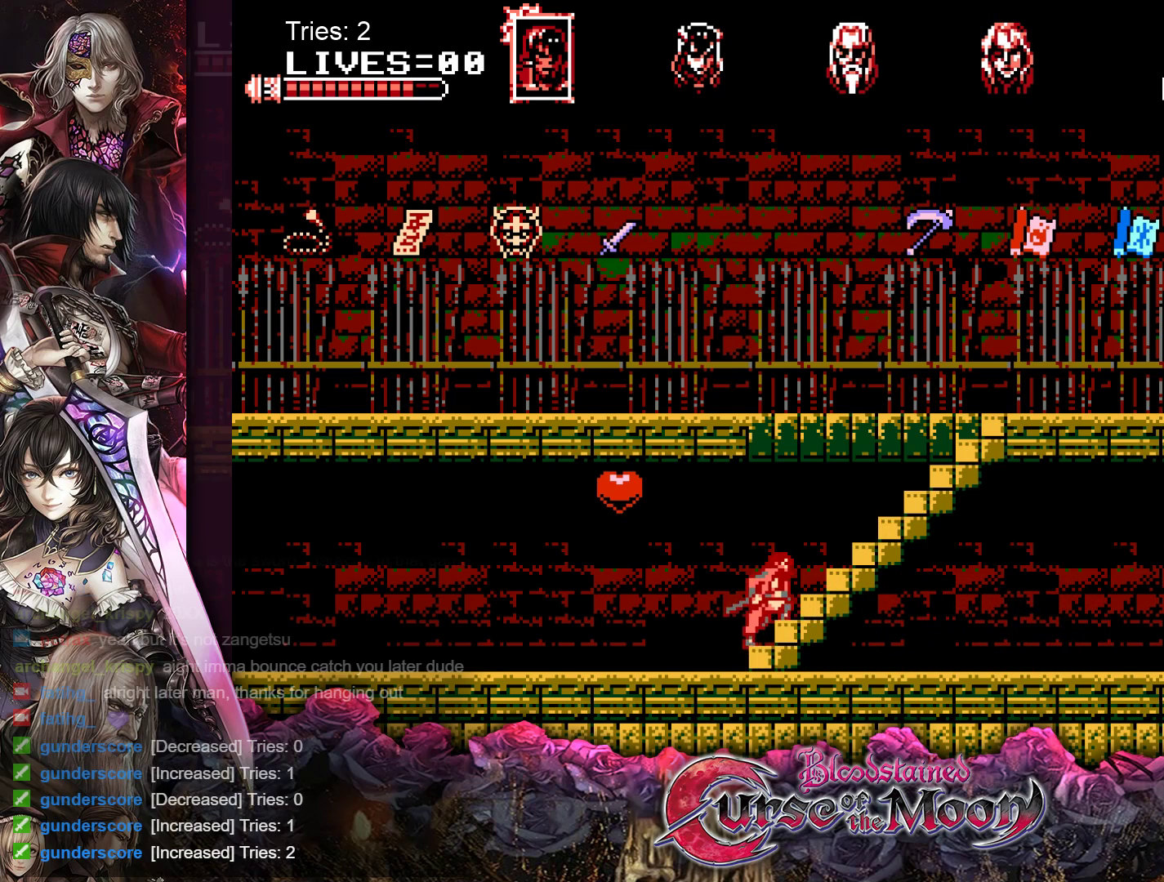
{"buttons": ["DPAD_UP"], "events": []}